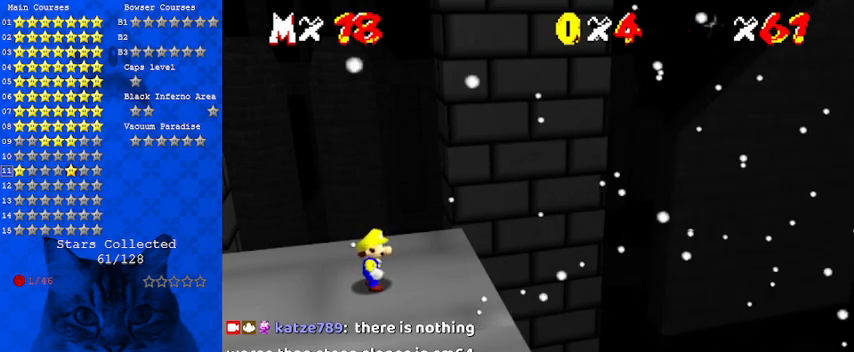
Gameplay with keyboard; each line is a JSON object with the keys held at the frame after it. "events" lists presses ("down") and releases ("up") of "a", "c", "ctrl", "d", "down", "left", "return", "right", "s", "shift", "up", "w", "x" and "y" between this image and that frame as [ms after this image, input, new state], when the widget could be followed in between. No other keys are recorded. Mouse input is not recorded.
{"keys": [], "events": [[233, "d", "down"], [267, "d", "up"], [367, "d", "down"], [467, "d", "up"]]}
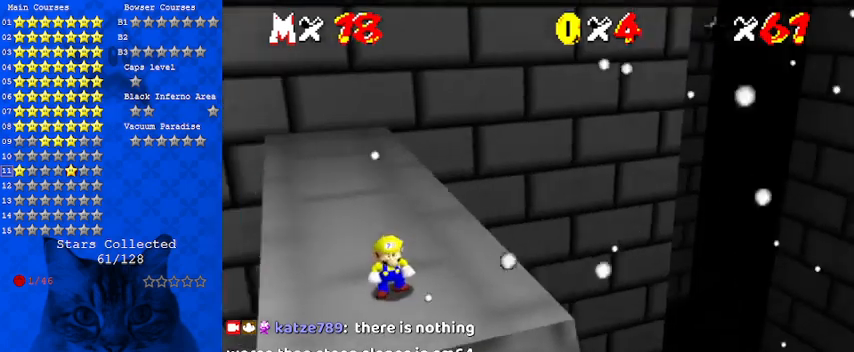
{"keys": ["left"], "events": [[200, "left", "down"], [333, "left", "up"], [433, "left", "down"]]}
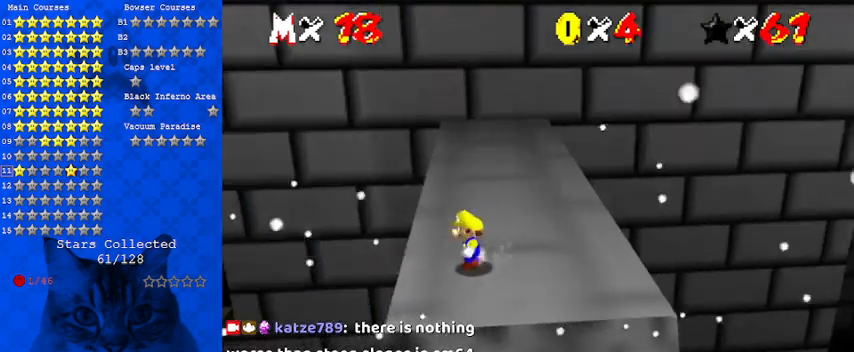
{"keys": ["left"], "events": [[33, "left", "up"], [200, "left", "down"]]}
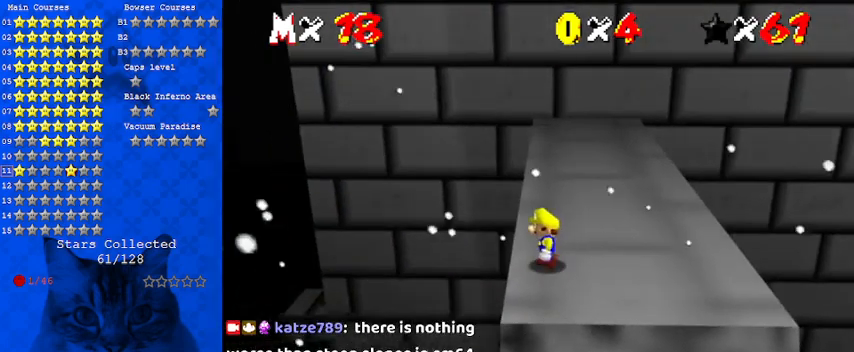
{"keys": ["left"], "events": []}
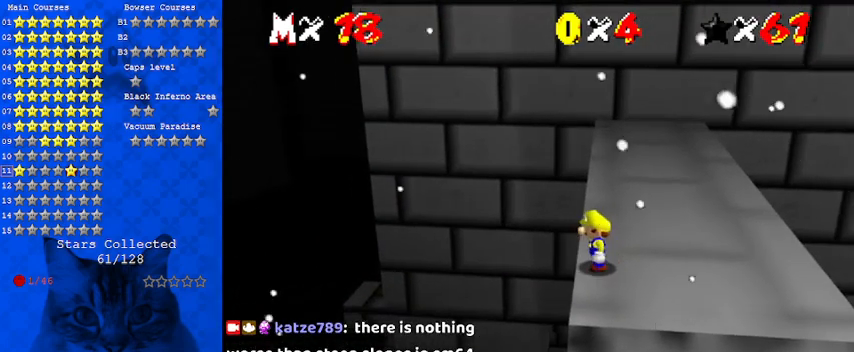
{"keys": ["left"], "events": []}
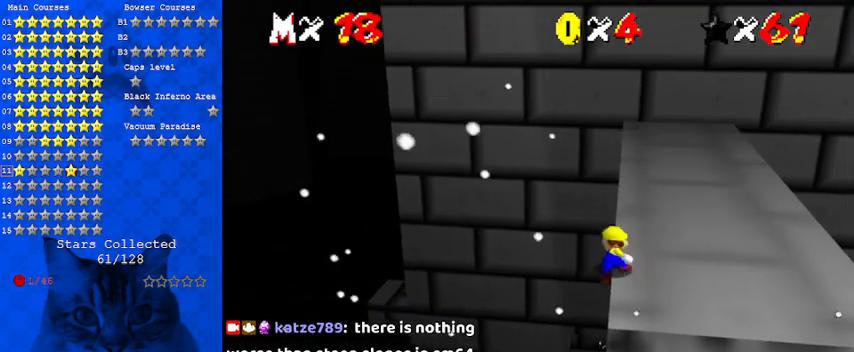
{"keys": [], "events": [[133, "left", "up"], [367, "shift", "down"], [467, "shift", "up"]]}
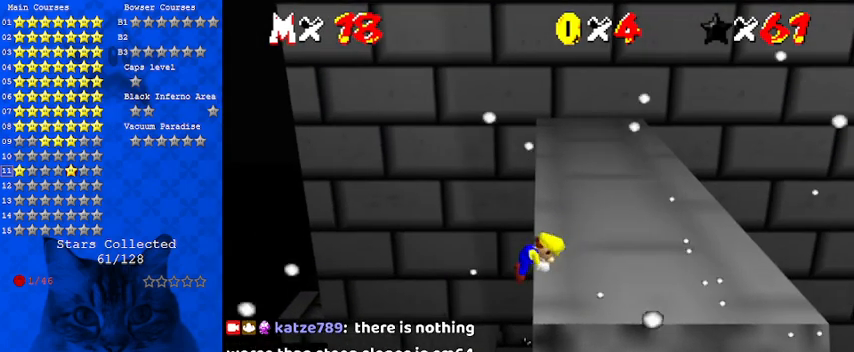
{"keys": ["up"], "events": [[467, "up", "down"]]}
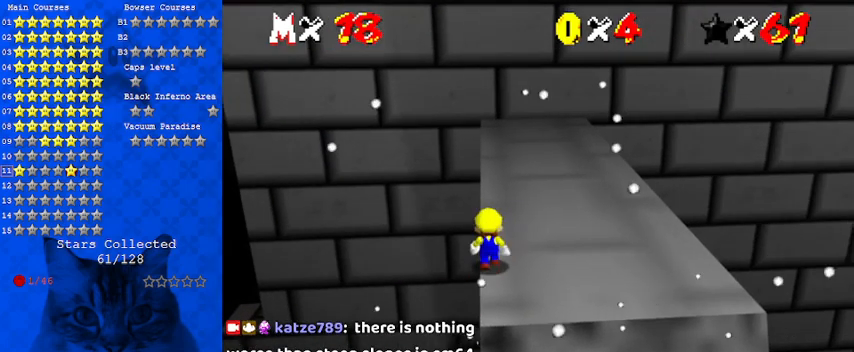
{"keys": [], "events": [[33, "up", "up"], [200, "c", "down"], [367, "c", "up"]]}
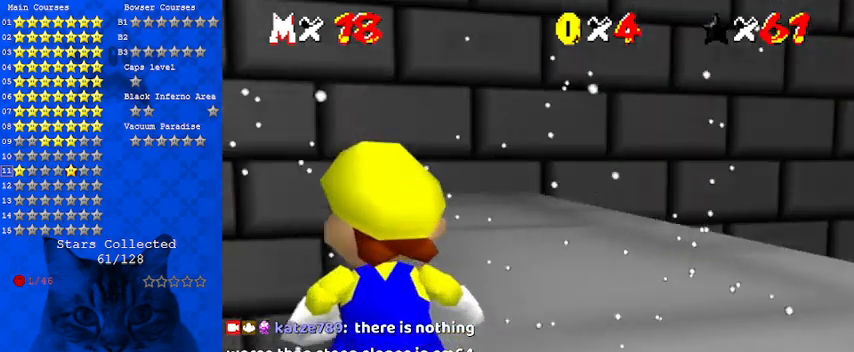
{"keys": ["up"], "events": [[133, "y", "down"], [233, "y", "up"], [400, "up", "down"]]}
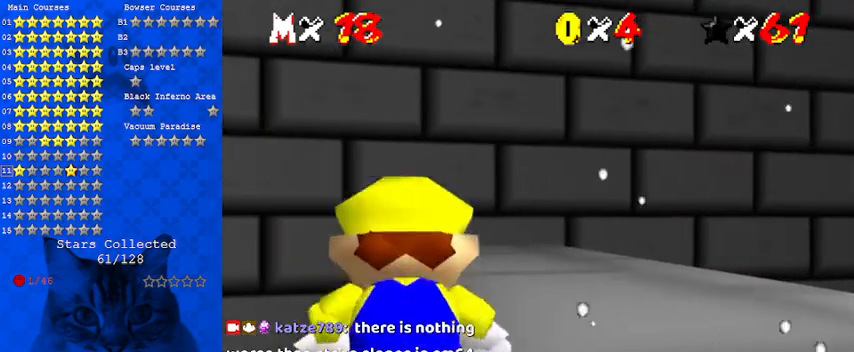
{"keys": ["up"], "events": []}
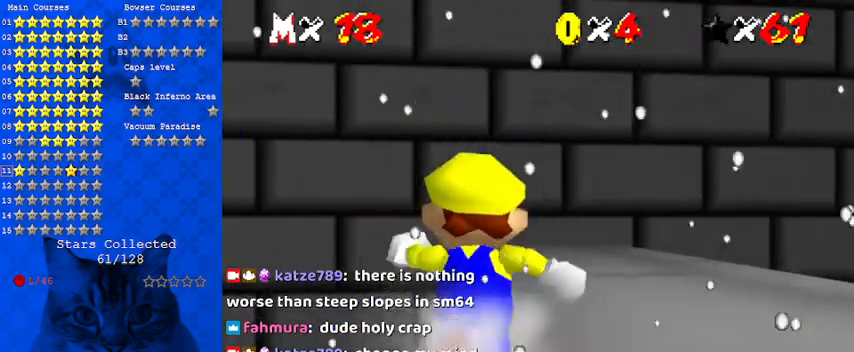
{"keys": ["up"], "events": []}
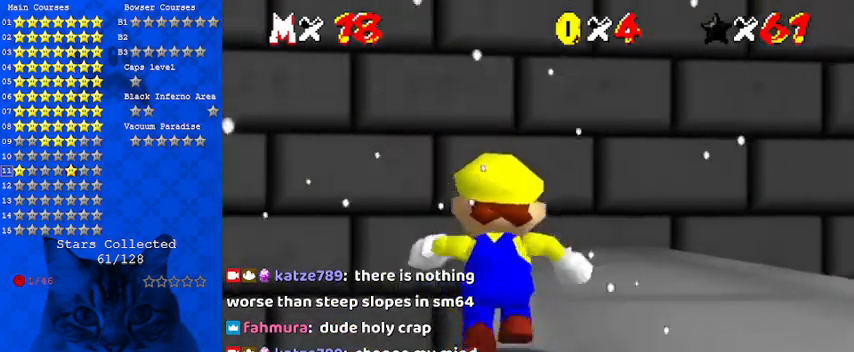
{"keys": ["up"], "events": []}
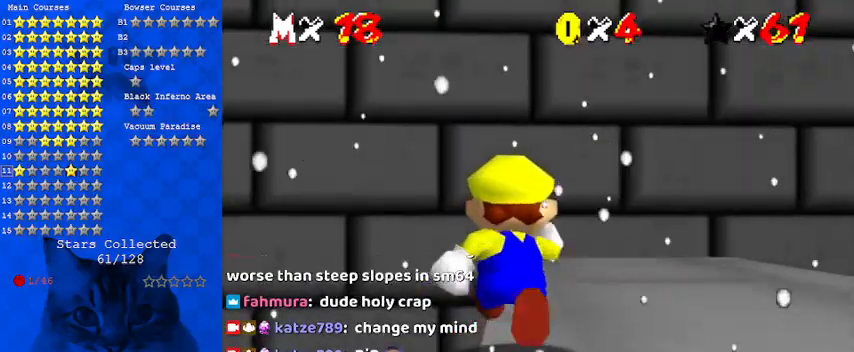
{"keys": ["up"], "events": []}
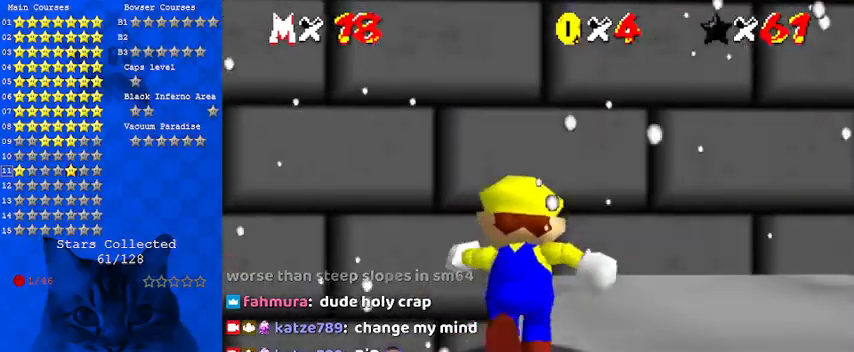
{"keys": ["up"], "events": []}
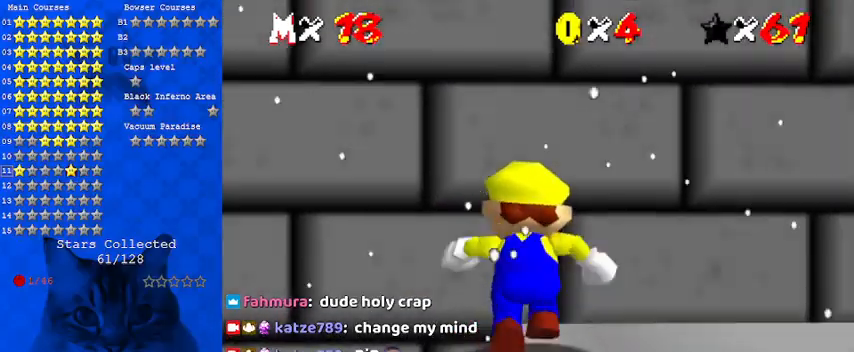
{"keys": ["up"], "events": []}
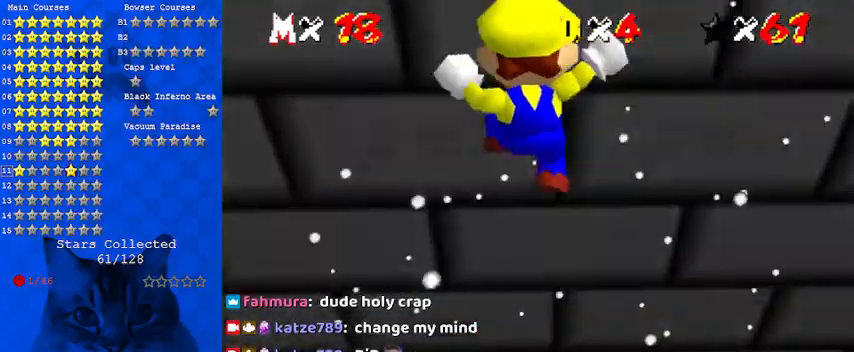
{"keys": ["up"], "events": []}
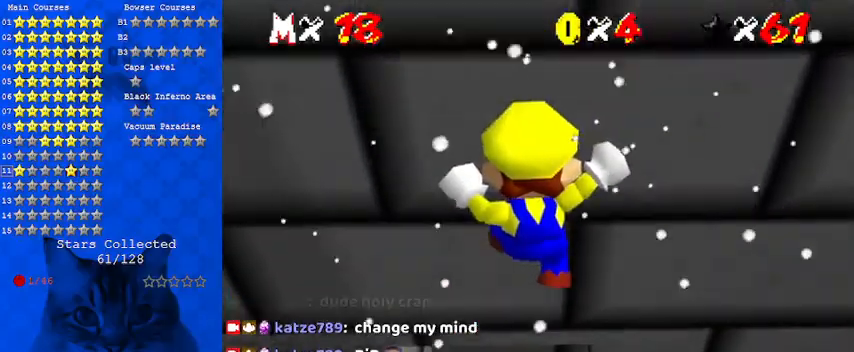
{"keys": ["up"], "events": []}